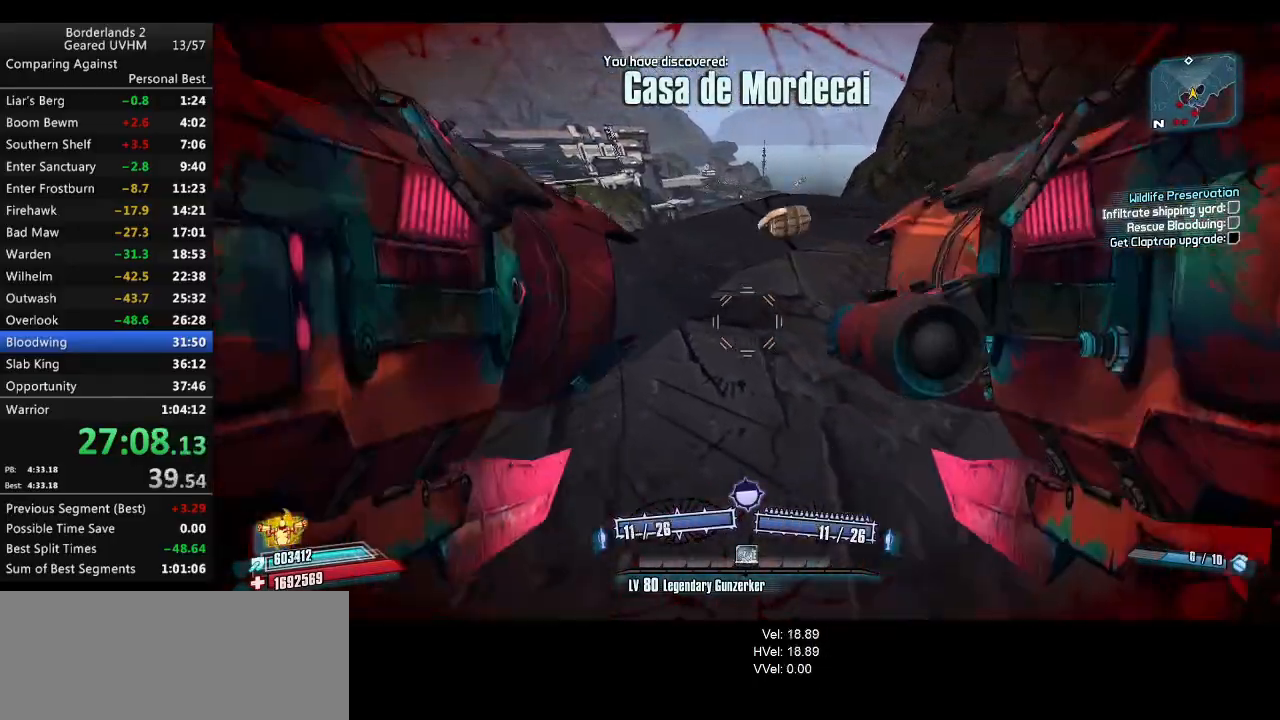
Gameplay with keyboard and mouse; each line is a JSON object with the keys and mouse buttons held at the frame after it. "events" lists presses ("down") and releases ("up") of "1", "2", "3", "4", "5", "6", "a", "alt", "backspace", "c", "ctrl", "d", "down", "e", "end", "escape", "f", "g", "left", "q", "r", "return", "right", "s", "shift", "space", "t", "tab", "up", "v", "w", "x", "y", "z", "mouse_left", "mouse_middle", "mouse_right", "mouse_wheel_up" and "mouse_wheel_down" between this image and that frame as [ms after this image, input, new state], when the widget could be followed in between. "mouse_left", "mouse_middle", "mouse_right", "mouse_wheel_up", "mouse_wheel_down" = the "left", "middle", "right", "wheel_up", "wheel_down" buttons of the "mouse" list. No other keys are recorded. Mouse movement is not recorded.
{"keys": ["shift", "w"], "mouse": [], "events": [[217, "w", "down"], [233, "shift", "down"]]}
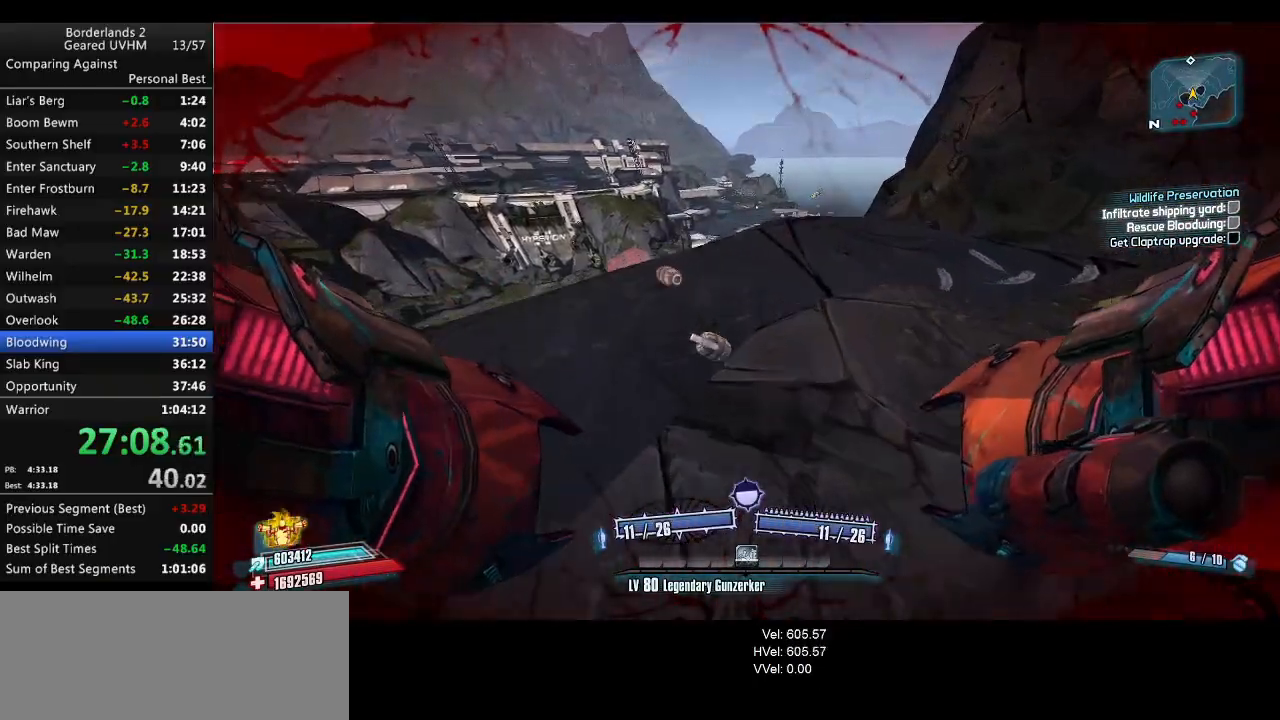
{"keys": ["r", "v", "w"], "mouse": ["left", "right"], "events": [[300, "shift", "up"], [400, "mouse_left", "down"], [417, "mouse_right", "down"], [433, "r", "down"], [467, "v", "down"]]}
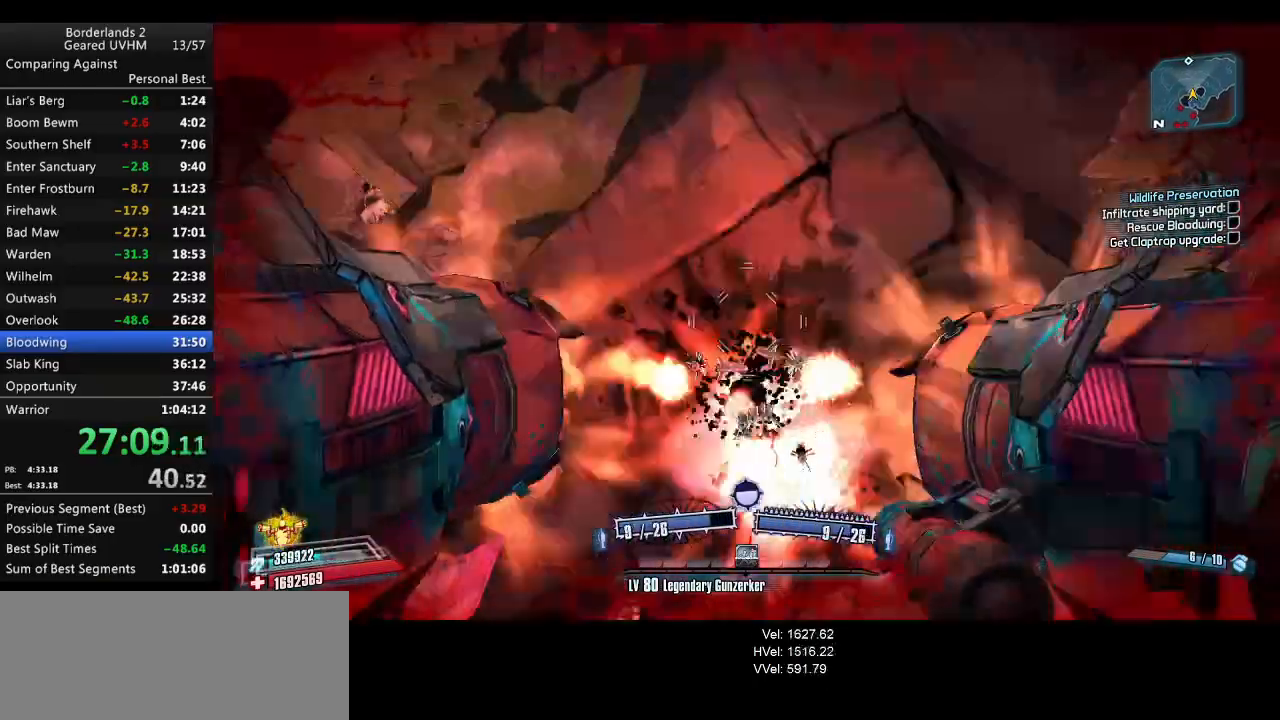
{"keys": ["a", "w"], "mouse": [], "events": [[167, "mouse_right", "up"], [183, "a", "down"], [183, "mouse_left", "up"], [450, "r", "up"], [450, "v", "up"]]}
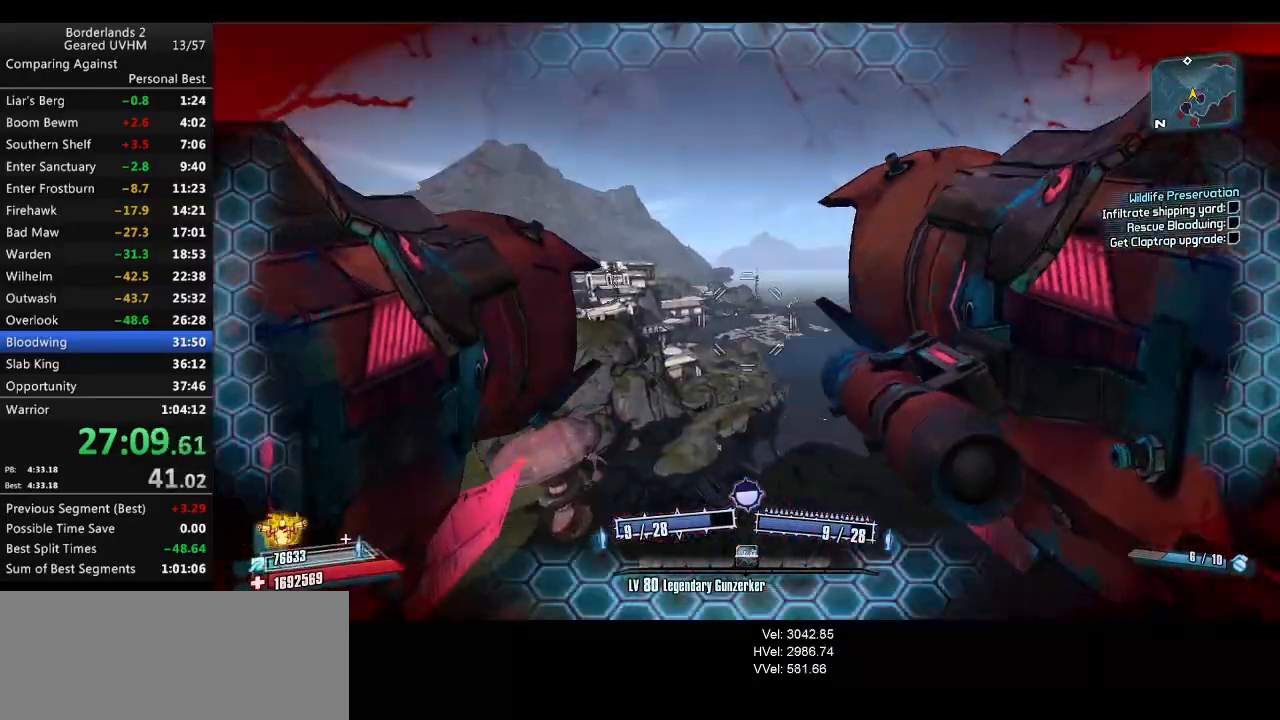
{"keys": ["a", "w"], "mouse": [], "events": []}
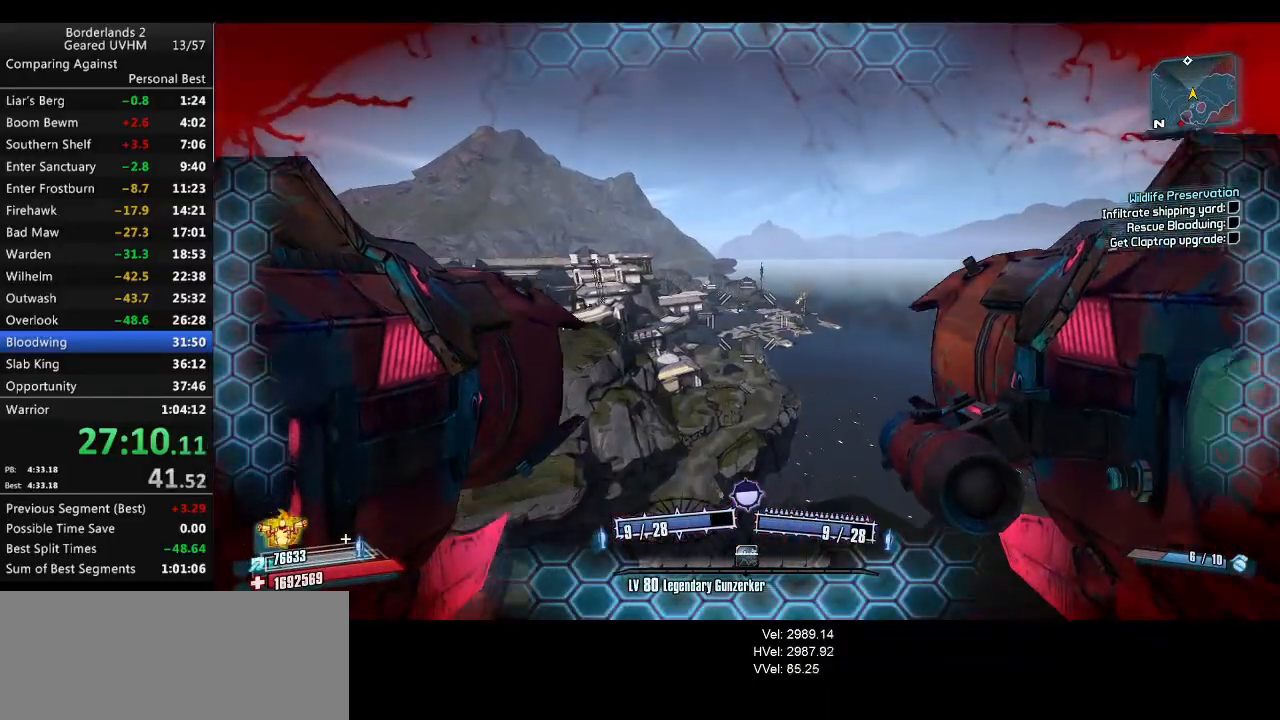
{"keys": ["a", "w"], "mouse": [], "events": []}
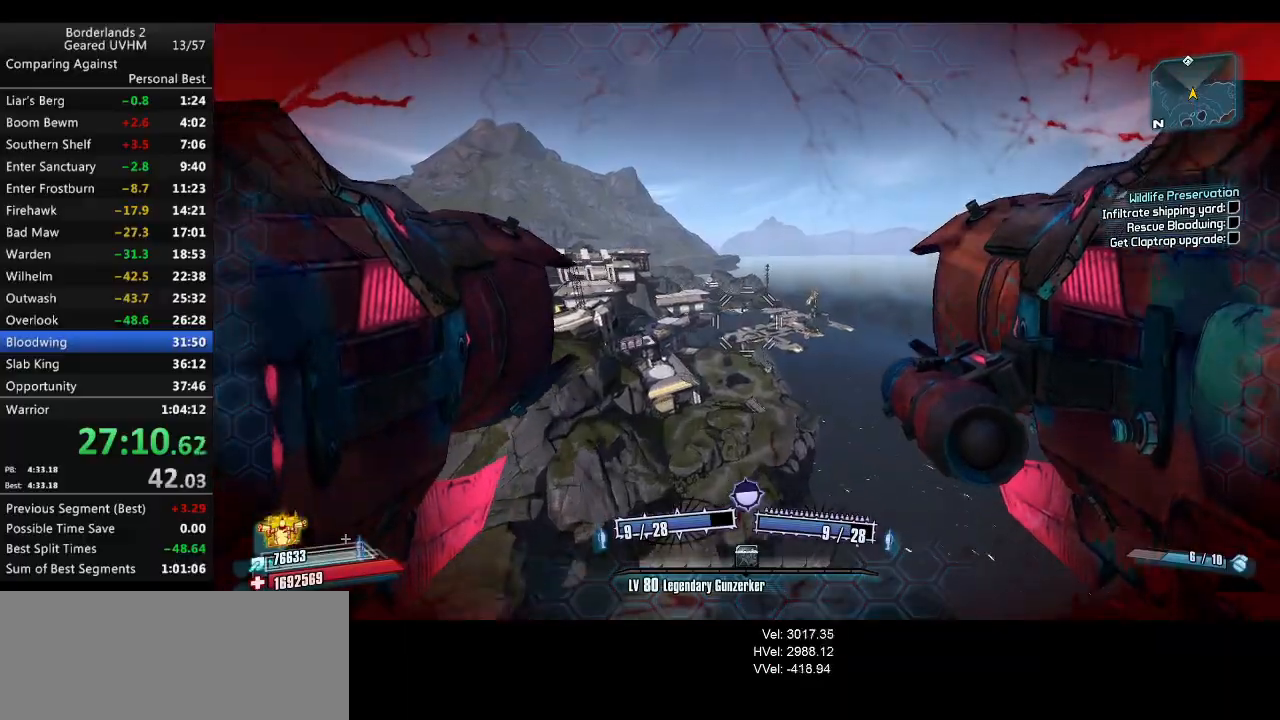
{"keys": ["a", "w"], "mouse": [], "events": [[50, "a", "up"], [150, "a", "down"]]}
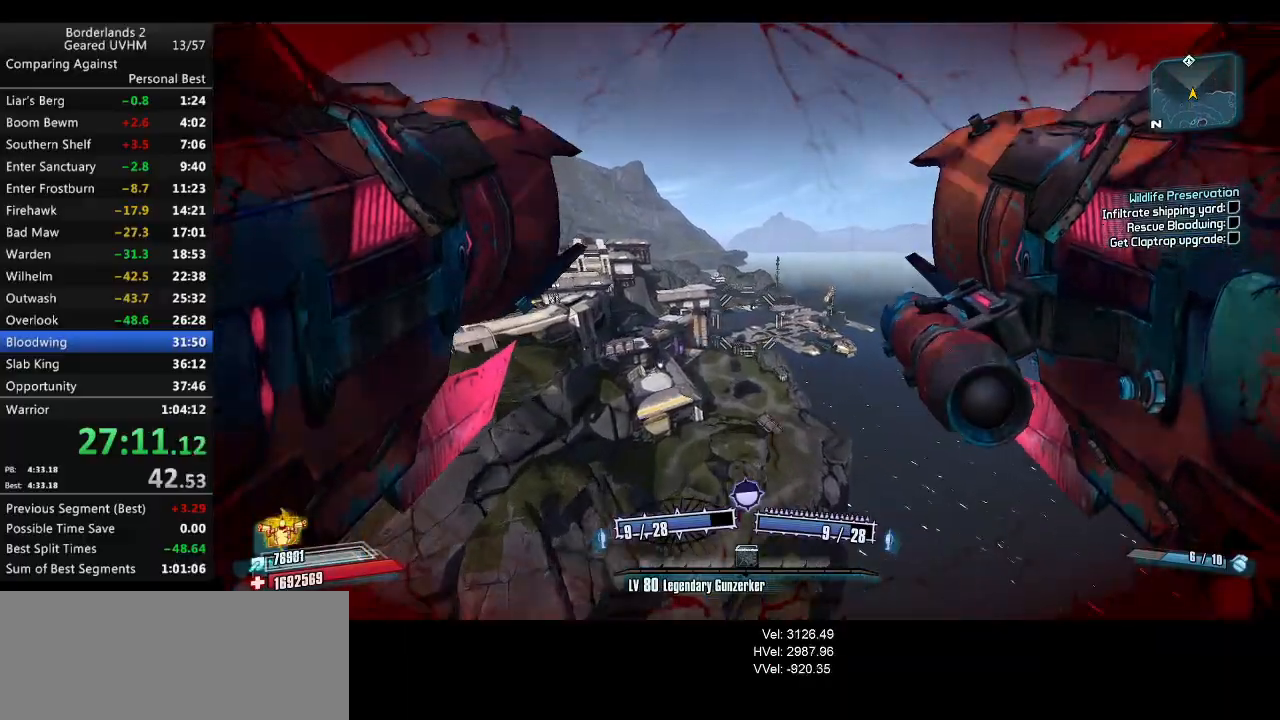
{"keys": ["a", "w"], "mouse": [], "events": []}
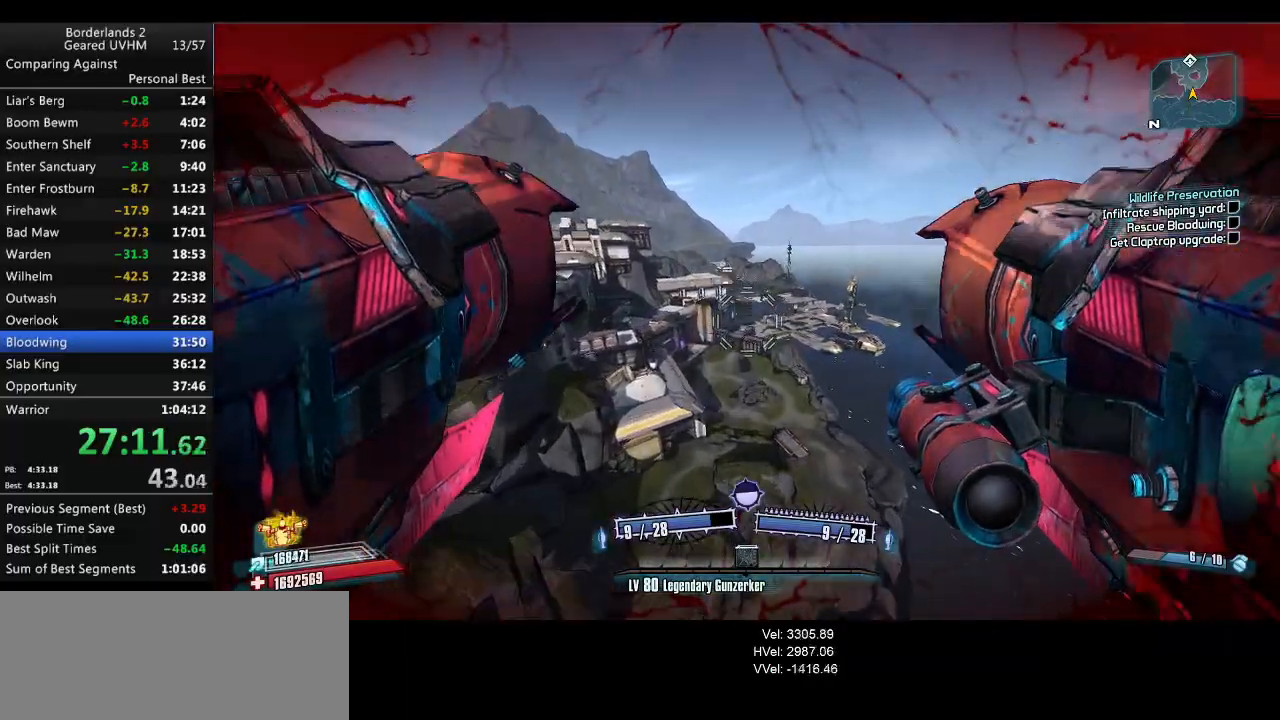
{"keys": ["w"], "mouse": [], "events": [[133, "a", "up"]]}
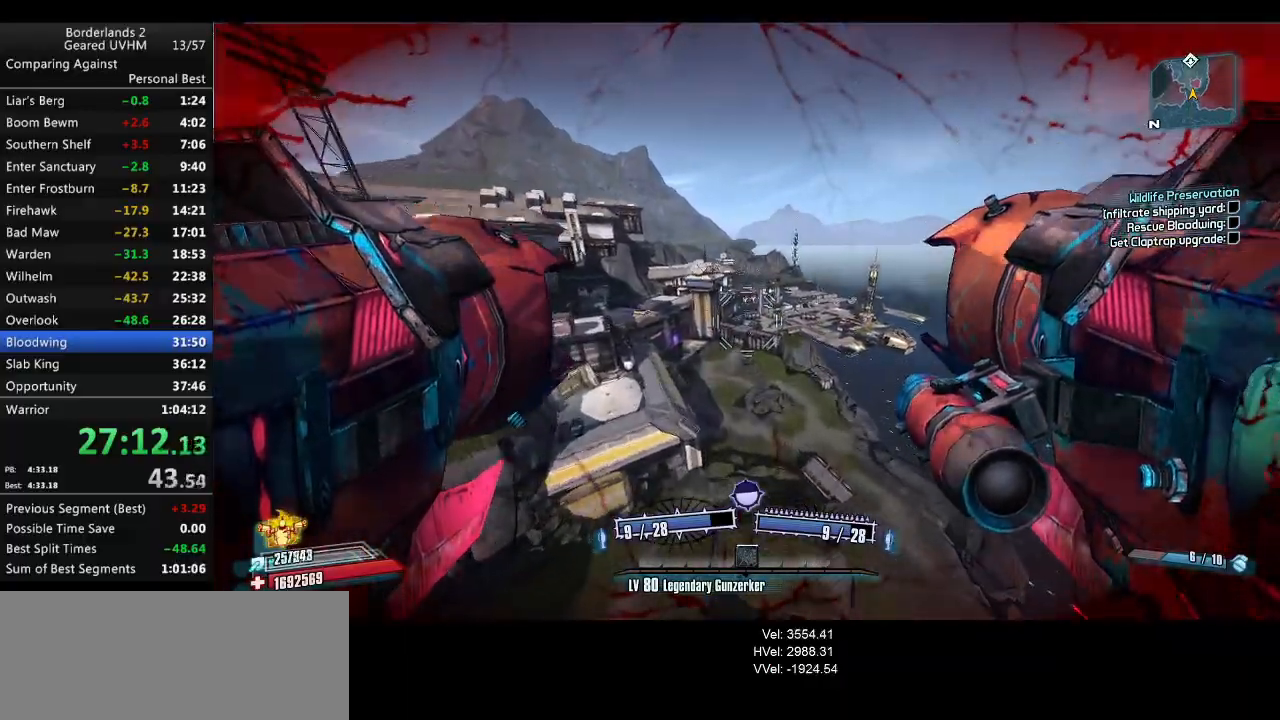
{"keys": ["d", "w"], "mouse": [], "events": [[233, "d", "down"]]}
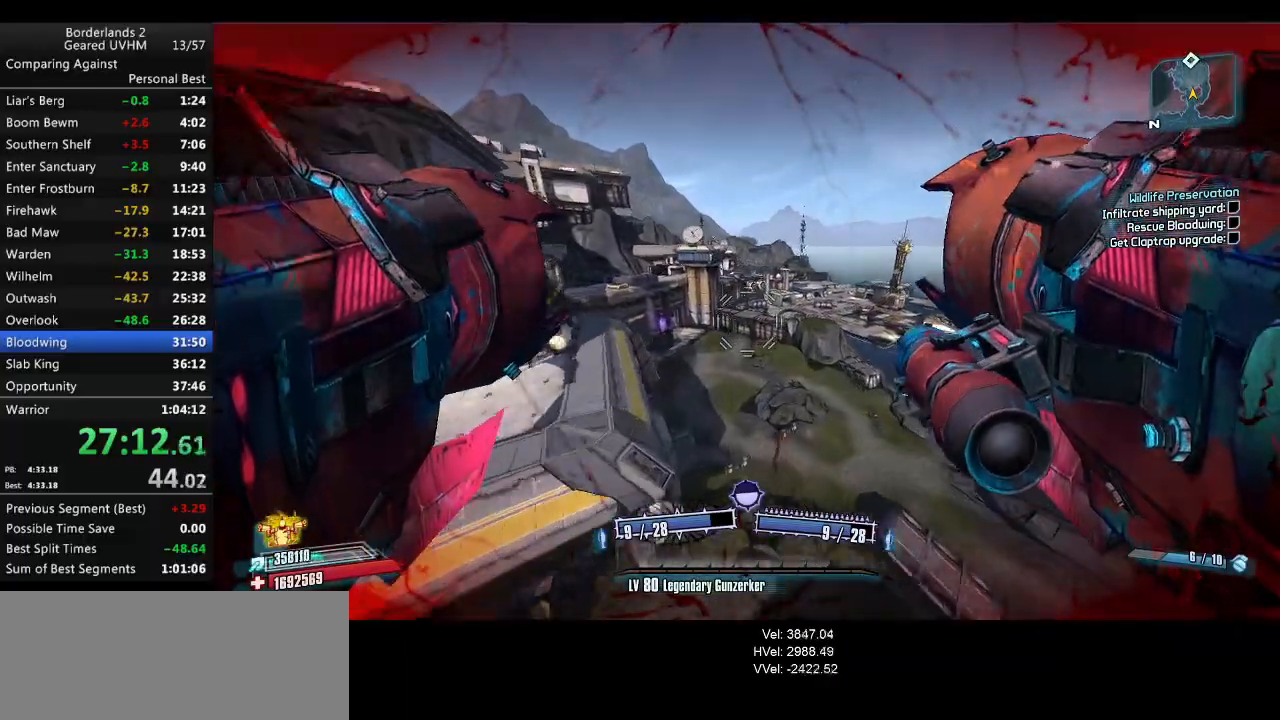
{"keys": ["a", "shift", "w"], "mouse": [], "events": [[17, "shift", "down"], [50, "d", "up"], [150, "a", "down"]]}
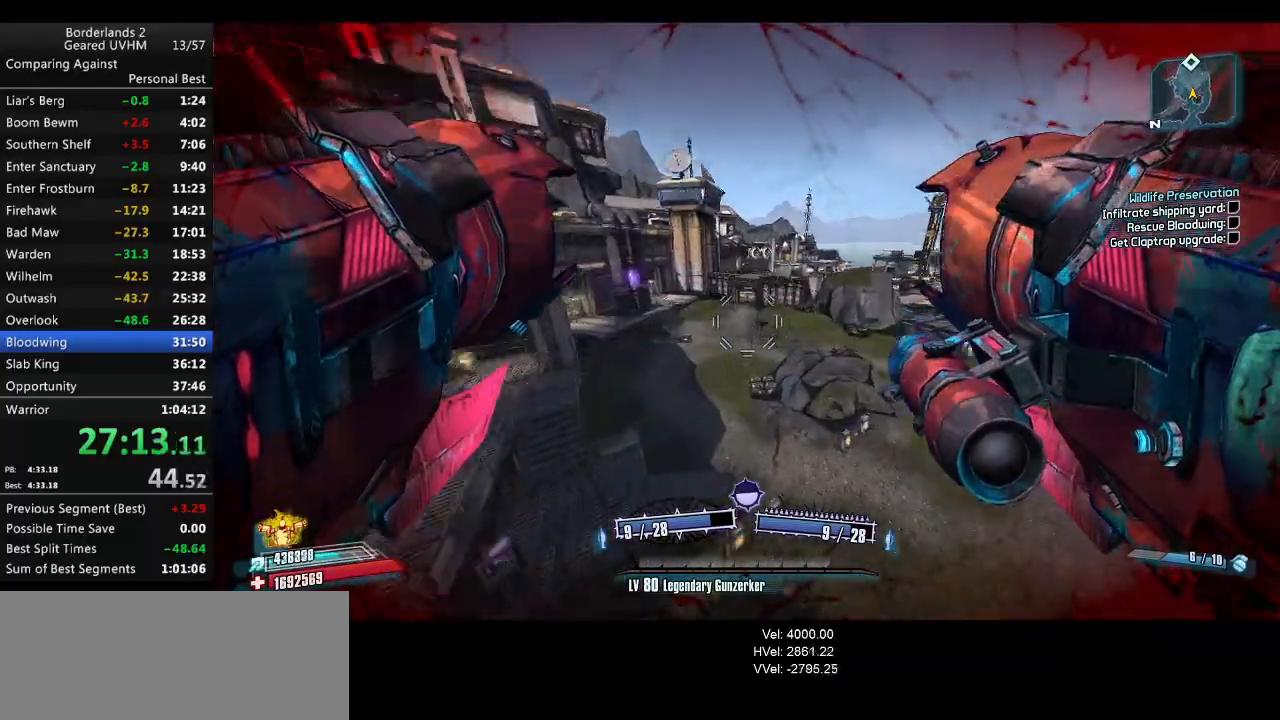
{"keys": ["a", "w"], "mouse": [], "events": [[133, "shift", "up"]]}
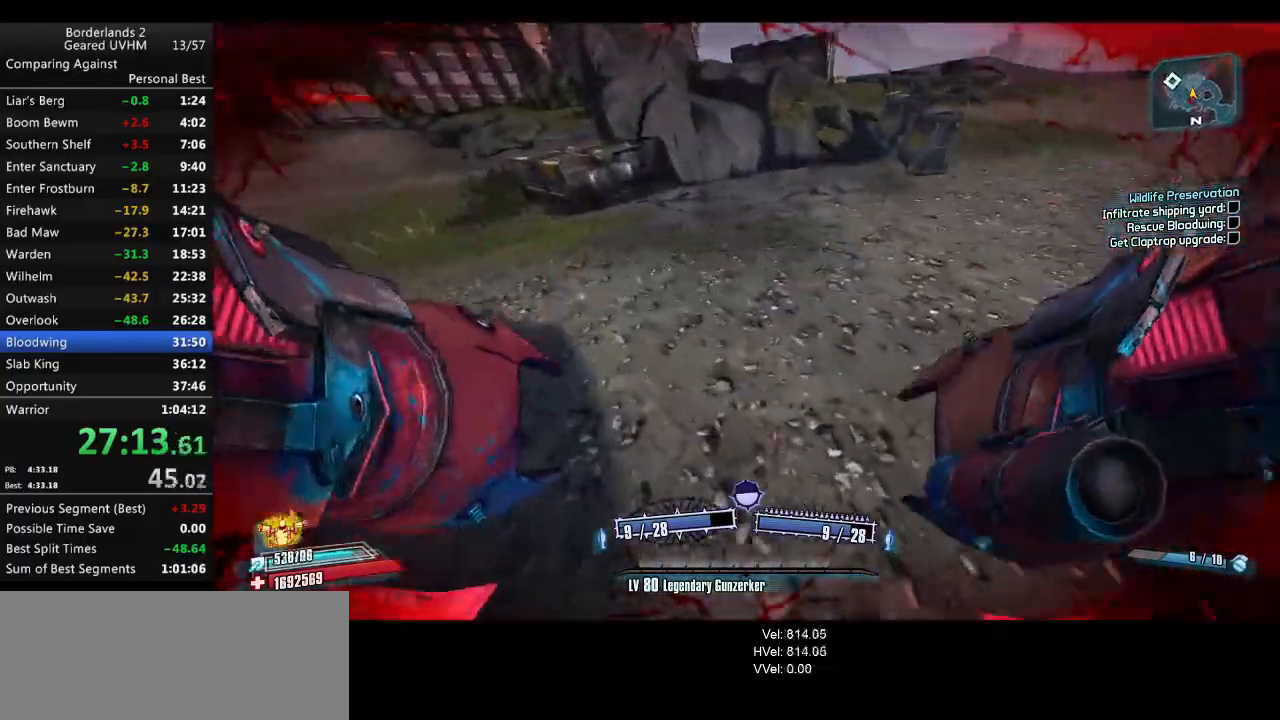
{"keys": ["a", "v"], "mouse": [], "events": [[100, "w", "up"], [150, "mouse_left", "down"], [150, "mouse_right", "down"], [167, "r", "down"], [200, "v", "down"], [350, "mouse_left", "up"], [350, "mouse_right", "up"], [483, "r", "up"]]}
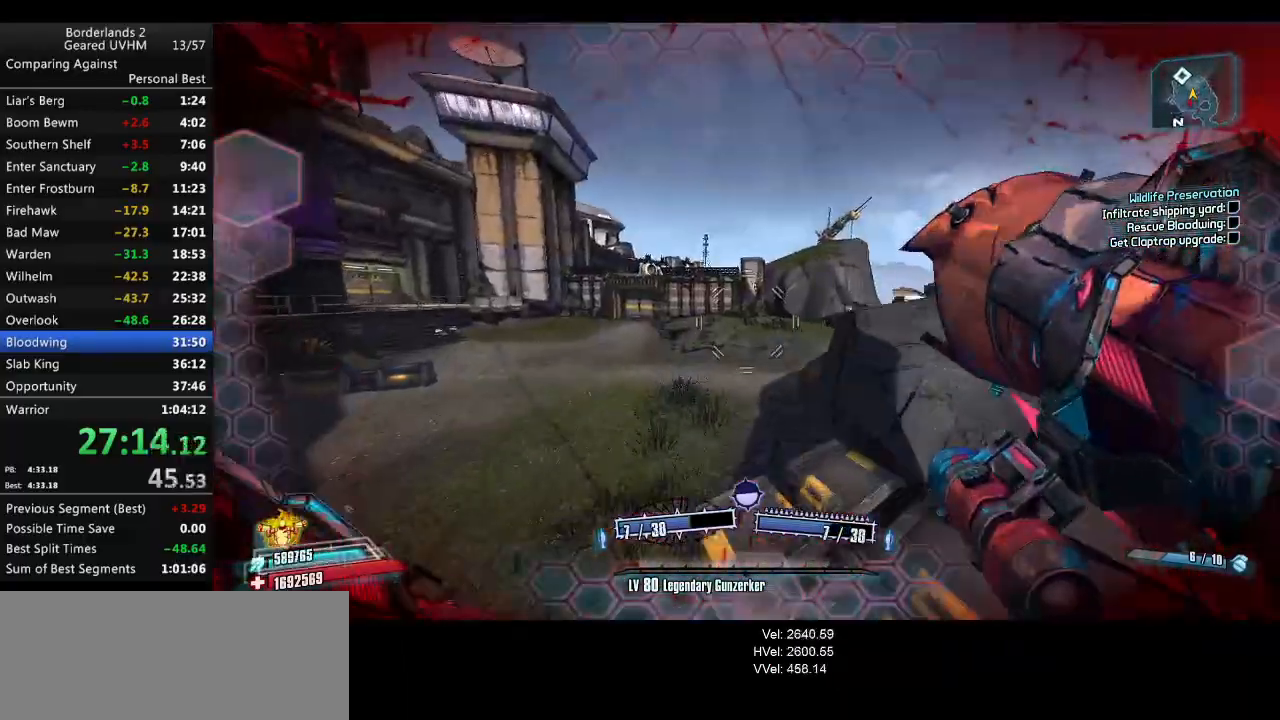
{"keys": ["a"], "mouse": [], "events": [[33, "v", "up"], [83, "a", "up"], [167, "a", "down"], [200, "w", "down"], [233, "w", "up"]]}
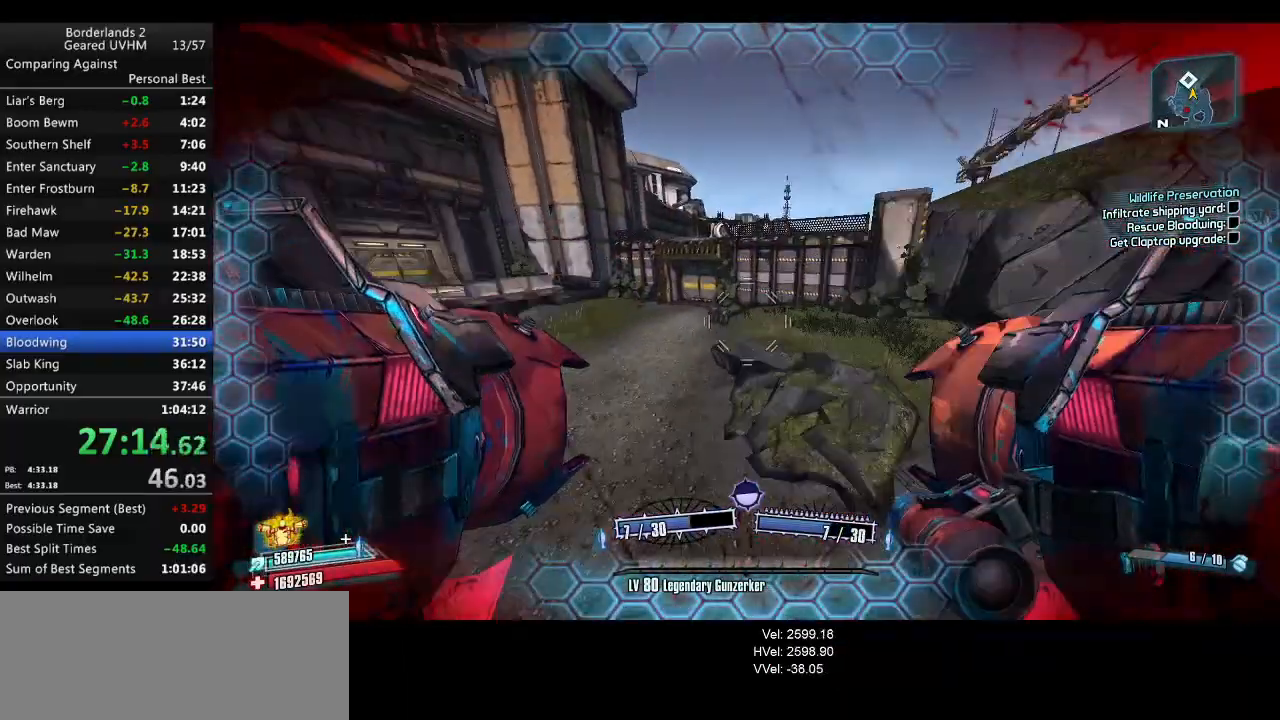
{"keys": ["w"], "mouse": [], "events": [[317, "shift", "down"], [350, "w", "down"], [483, "a", "up"], [483, "shift", "up"]]}
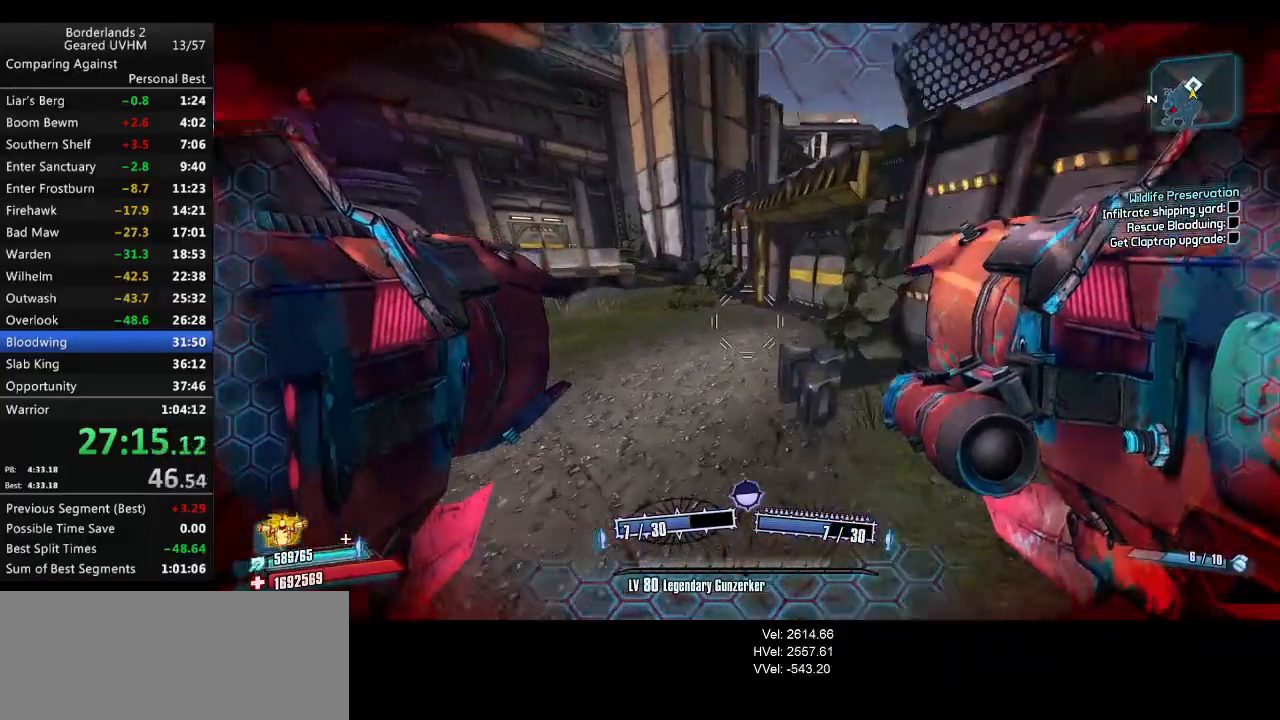
{"keys": ["w"], "mouse": [], "events": []}
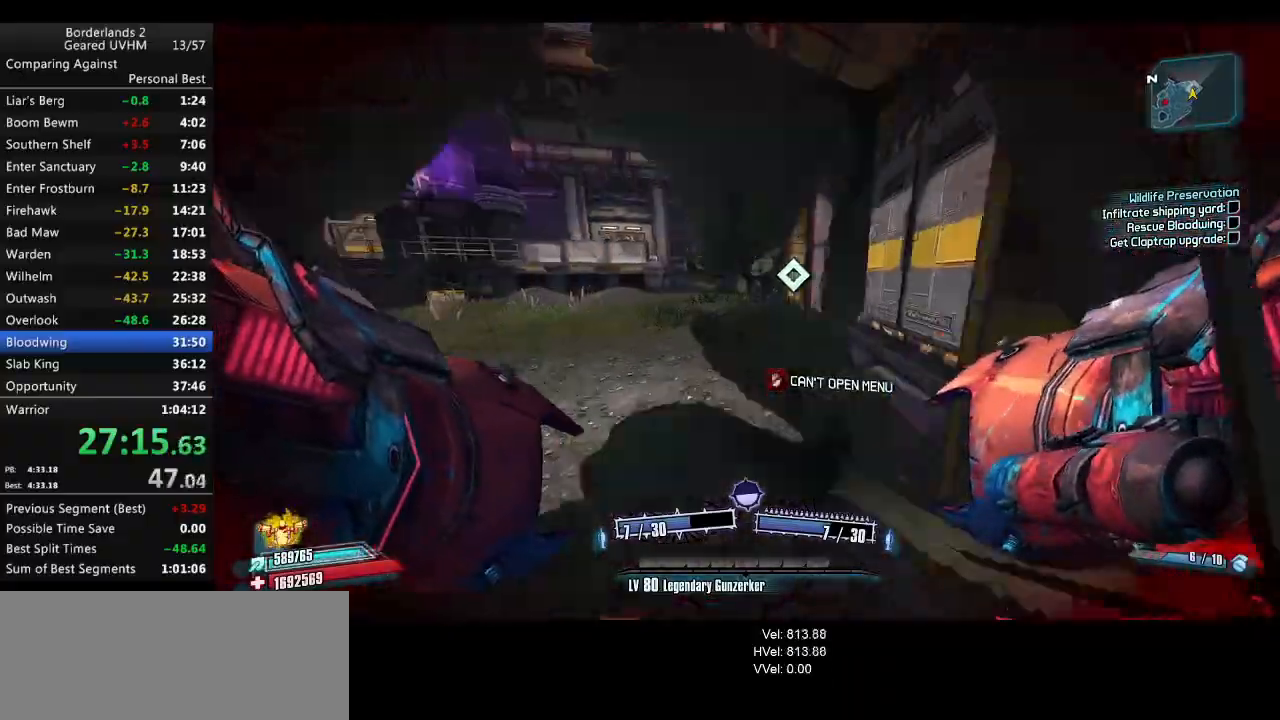
{"keys": [], "mouse": [], "events": [[333, "w", "up"]]}
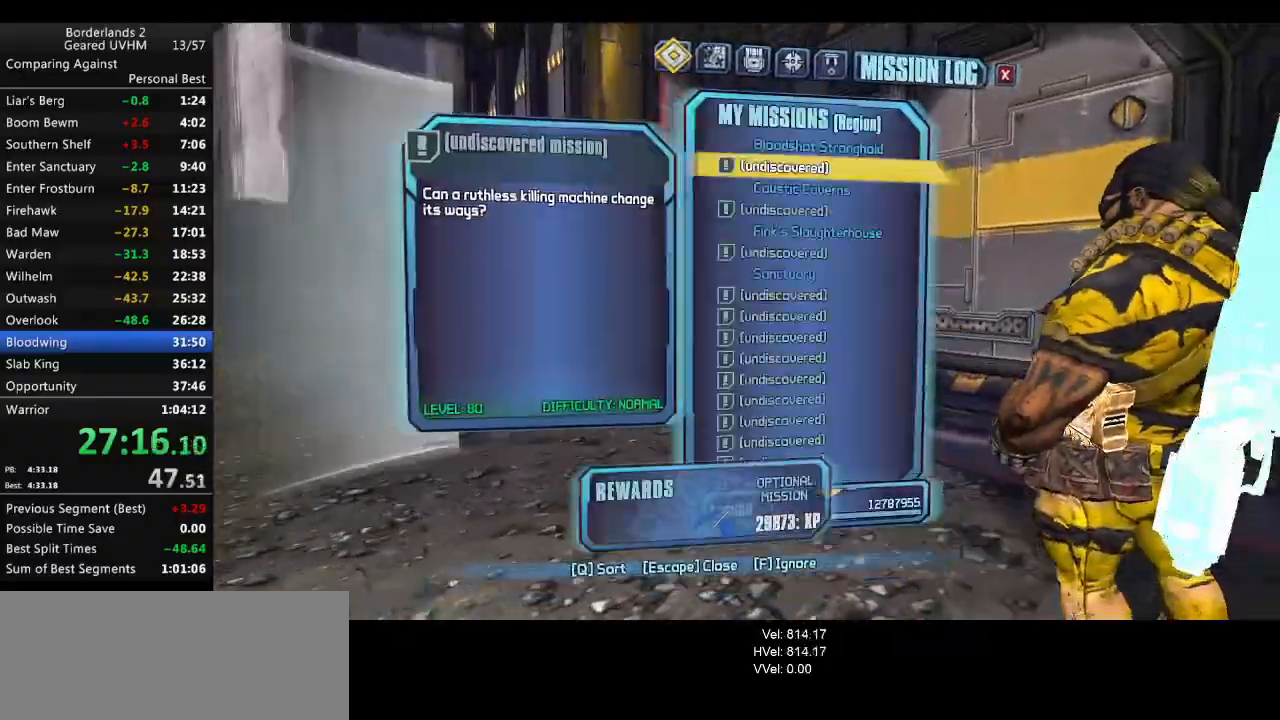
{"keys": [], "mouse": [], "events": [[67, "q", "down"], [133, "q", "up"]]}
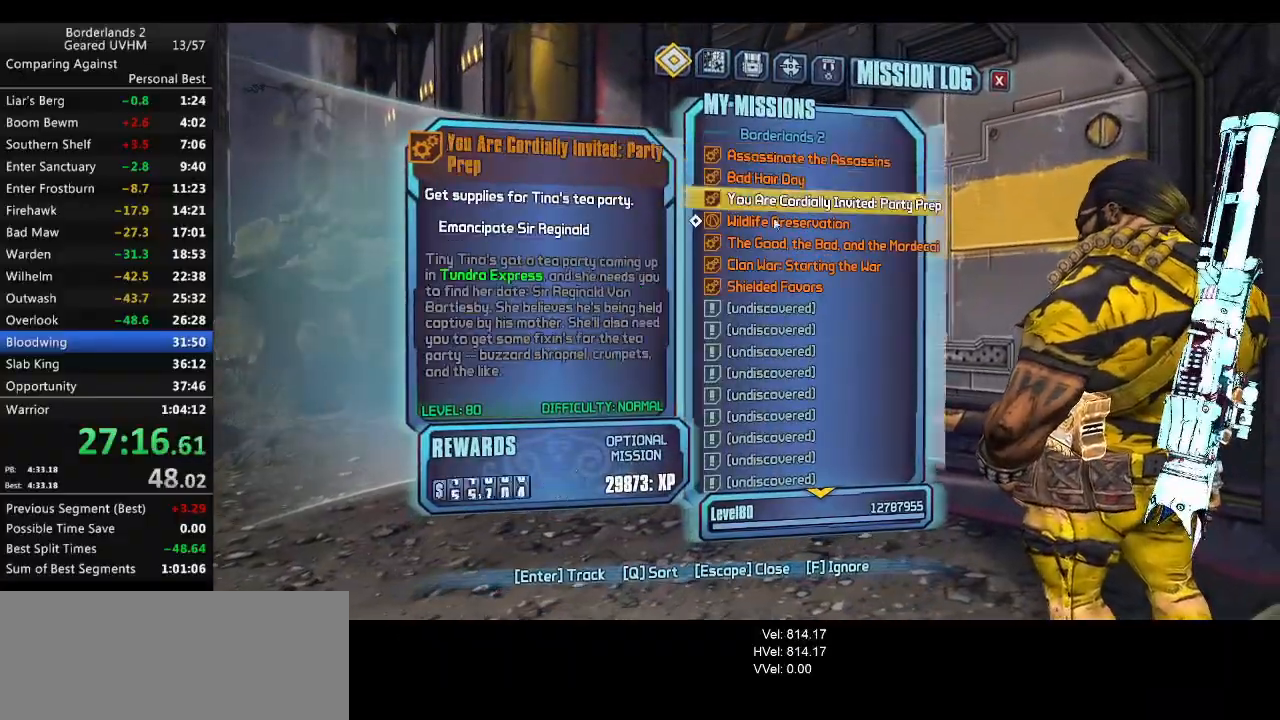
{"keys": [], "mouse": [], "events": [[383, "mouse_left", "down"], [467, "mouse_left", "up"]]}
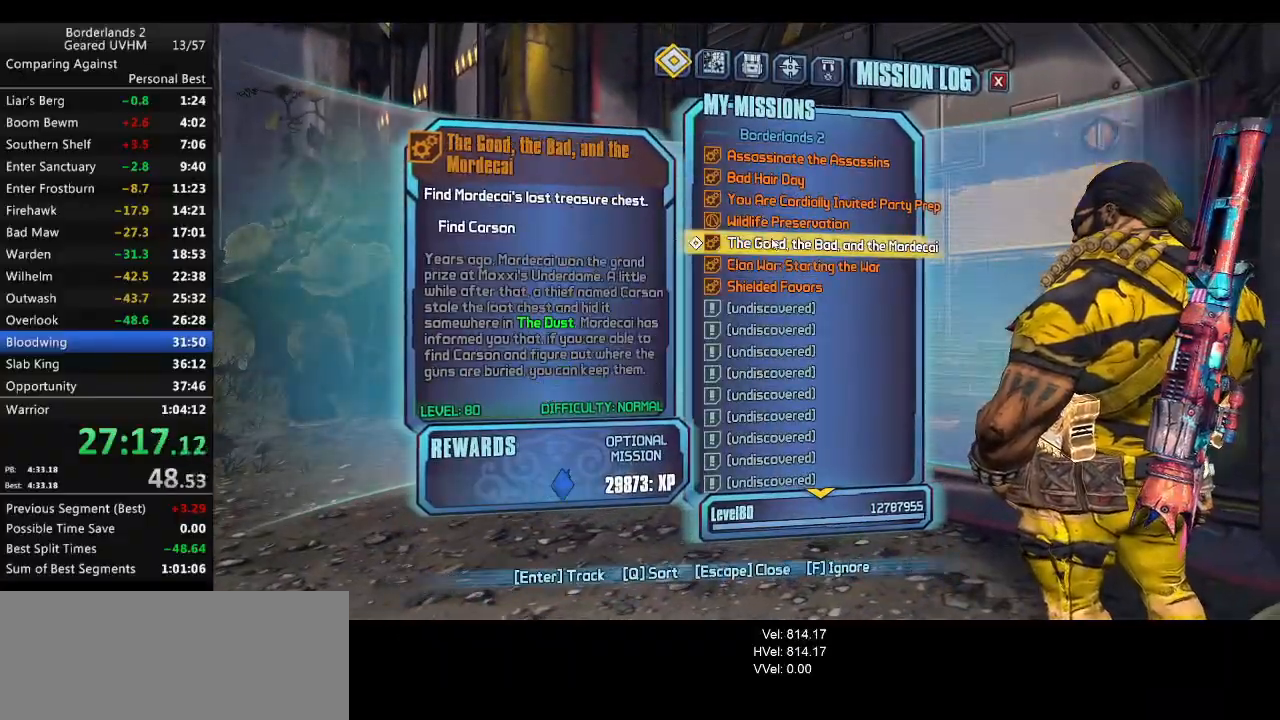
{"keys": ["a", "w"], "mouse": ["wheel_down"], "events": [[33, "escape", "down"], [83, "escape", "up"], [250, "w", "down"], [483, "a", "down"], [483, "mouse_wheel_down", "down"]]}
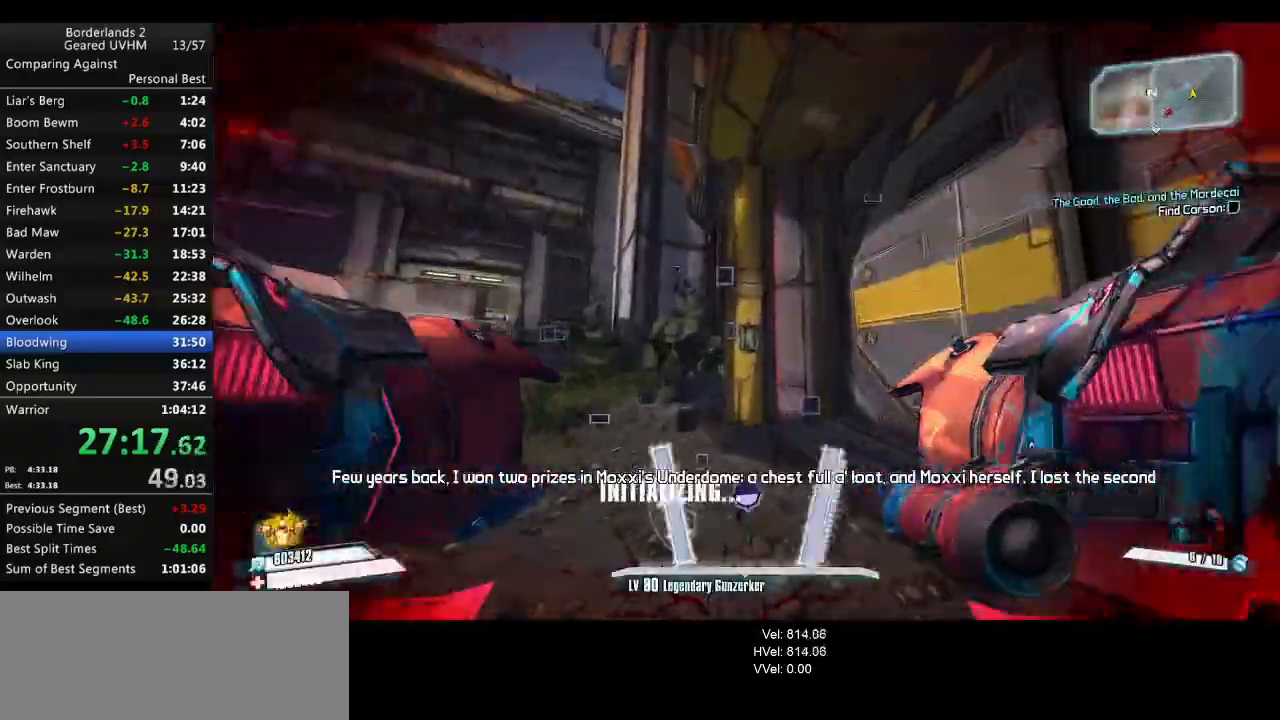
{"keys": [], "mouse": ["wheel_down"], "events": [[33, "mouse_wheel_down", "up"], [33, "w", "up"], [50, "mouse_wheel_down", "down"], [100, "a", "up"], [233, "w", "down"], [267, "mouse_wheel_down", "up"], [417, "w", "up"], [467, "mouse_wheel_down", "down"]]}
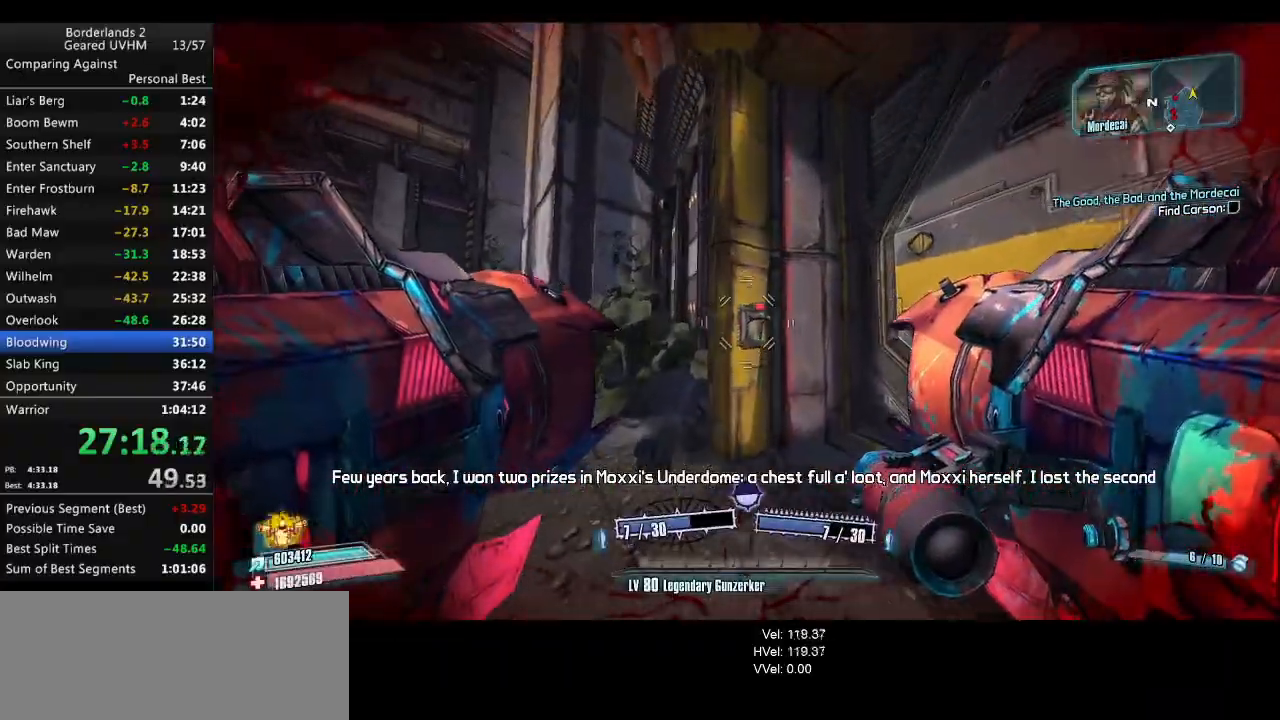
{"keys": ["space"], "mouse": [], "events": [[33, "s", "down"], [133, "mouse_wheel_down", "up"], [317, "s", "up"], [500, "space", "down"]]}
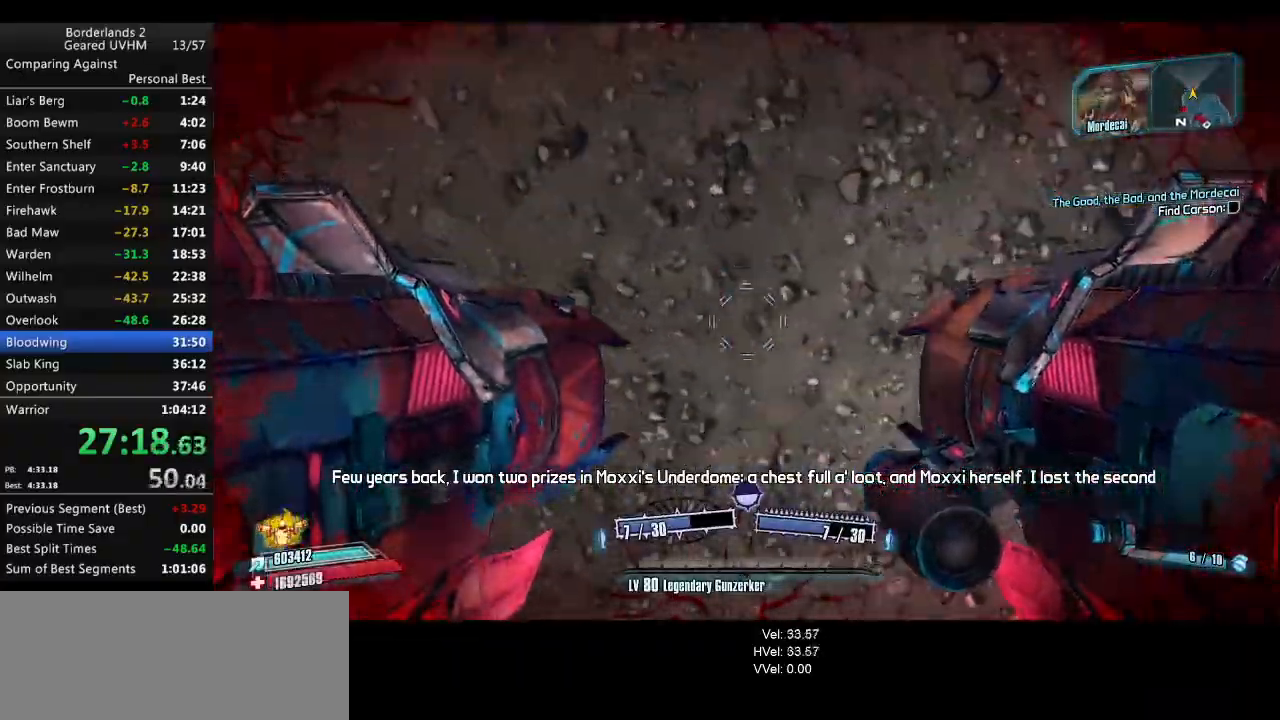
{"keys": [], "mouse": [], "events": [[17, "mouse_left", "down"], [17, "w", "down"], [33, "mouse_right", "down"], [50, "r", "down"], [83, "v", "down"], [217, "mouse_right", "up"], [233, "mouse_left", "up"], [350, "r", "up"], [350, "v", "up"], [367, "space", "up"], [467, "w", "up"]]}
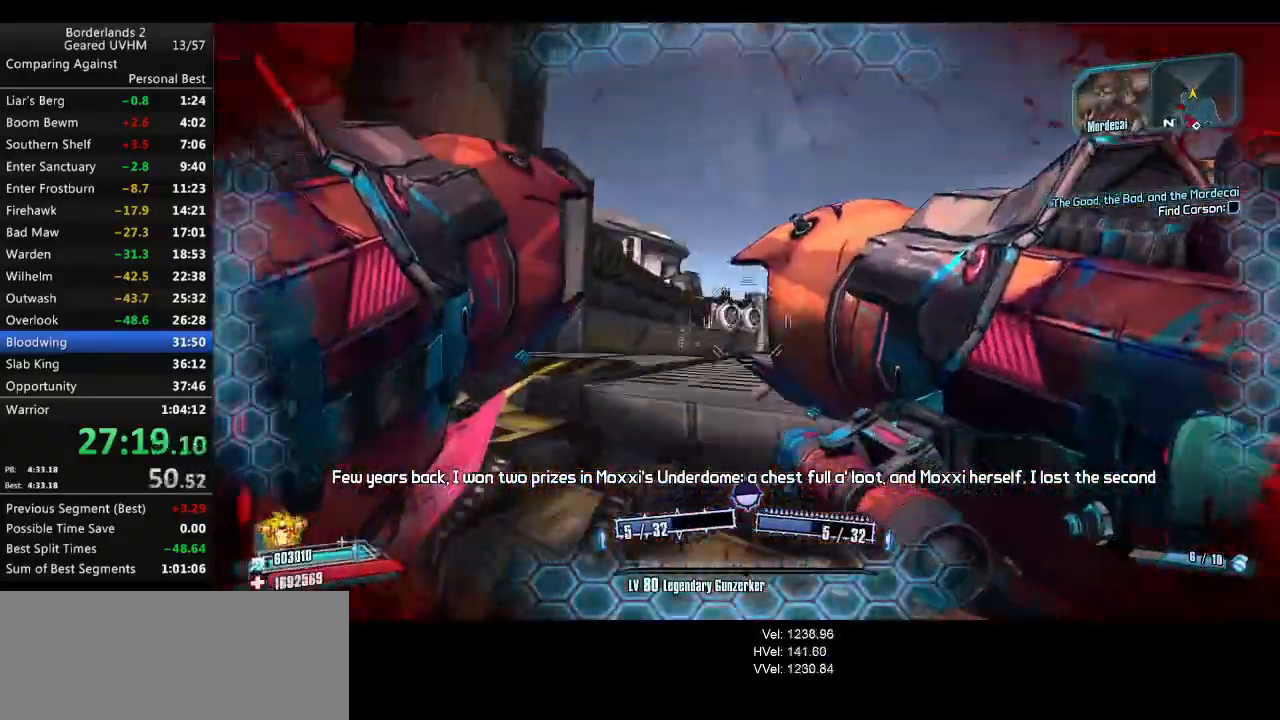
{"keys": ["r", "w"], "mouse": [], "events": [[250, "1", "down"], [250, "2", "down"], [317, "1", "up"], [317, "2", "up"], [467, "w", "down"], [483, "r", "down"]]}
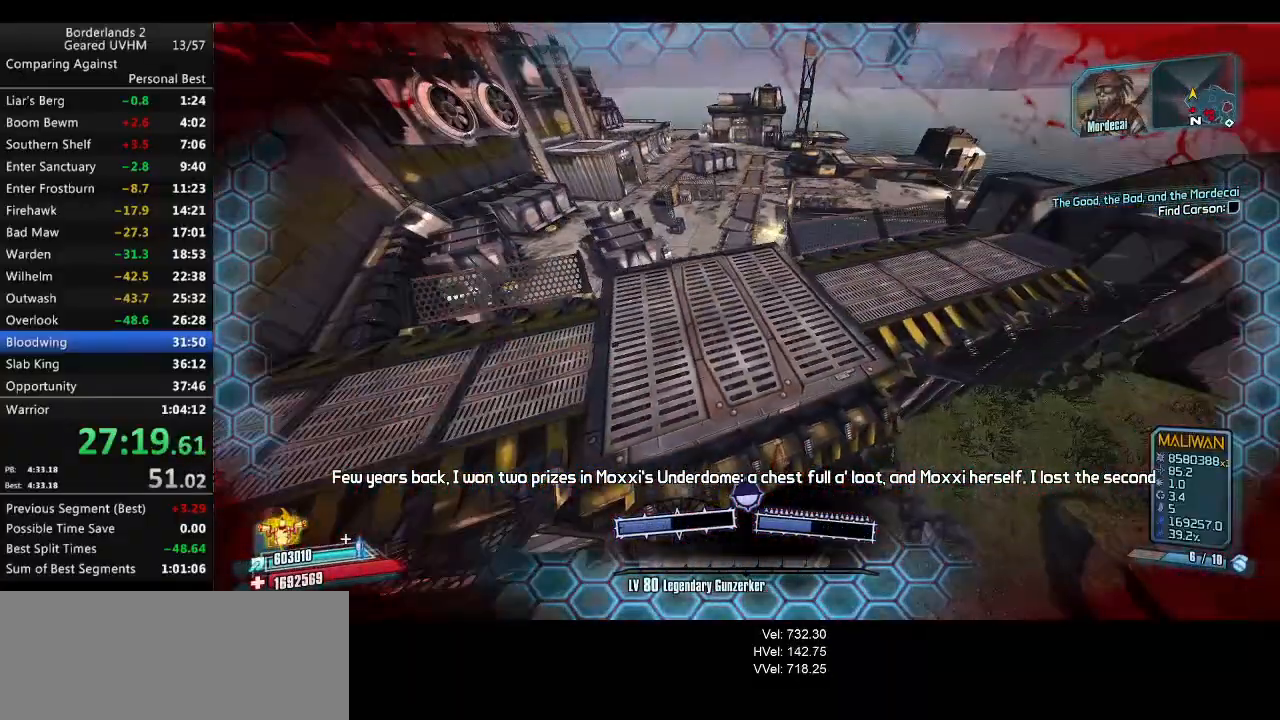
{"keys": ["r", "w"], "mouse": [], "events": [[100, "a", "down"], [100, "r", "up"], [200, "r", "down"], [283, "r", "up"], [333, "r", "down"], [367, "a", "up"]]}
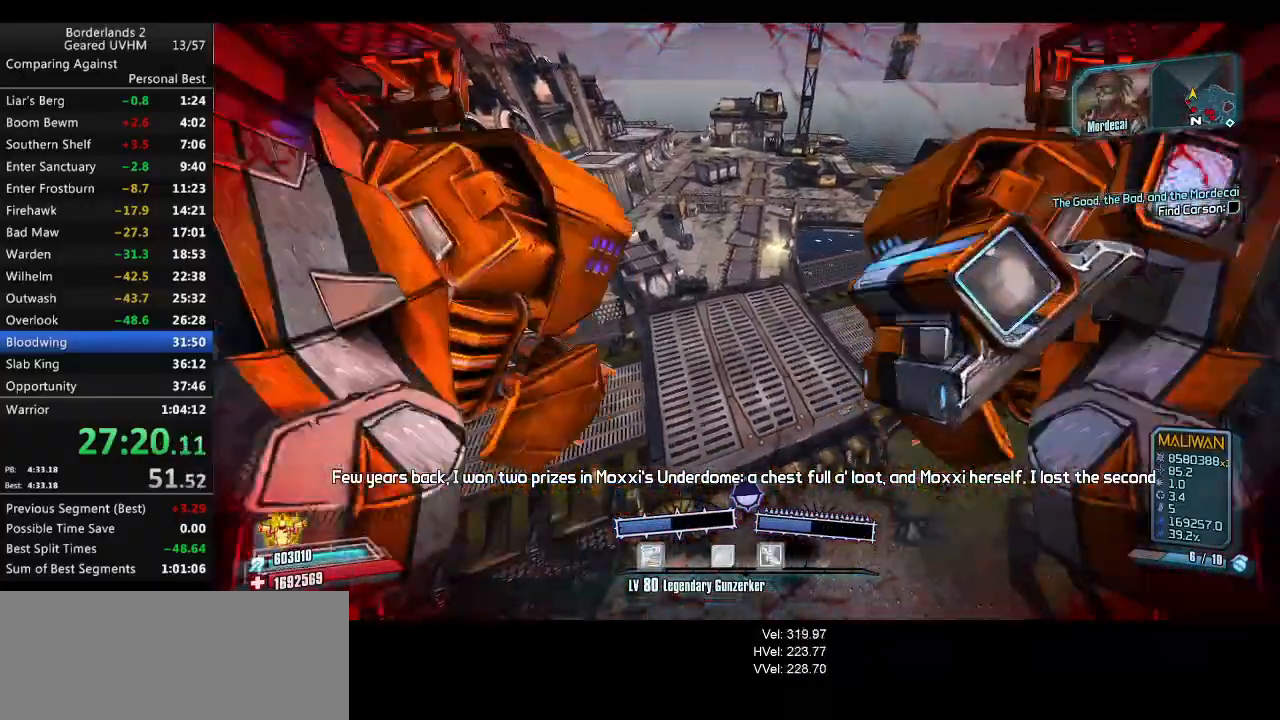
{"keys": ["a"], "mouse": [], "events": [[33, "r", "up"], [333, "a", "down"], [450, "w", "up"]]}
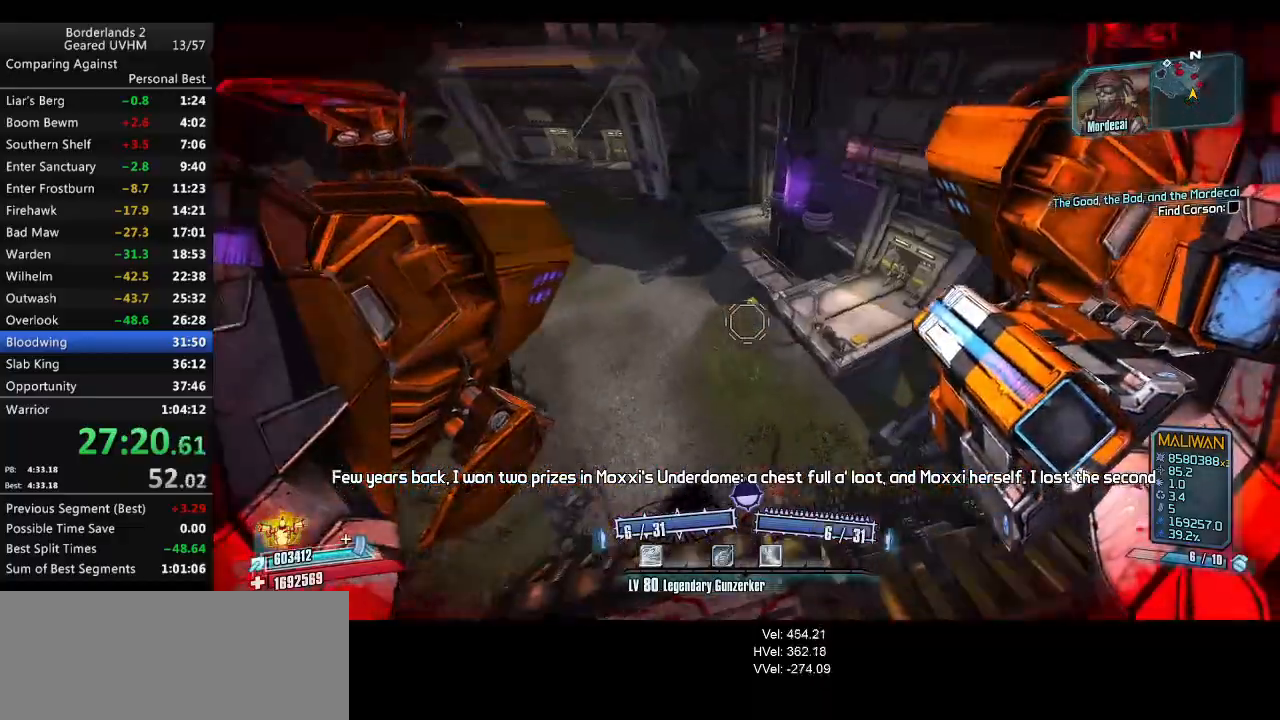
{"keys": ["a"], "mouse": [], "events": []}
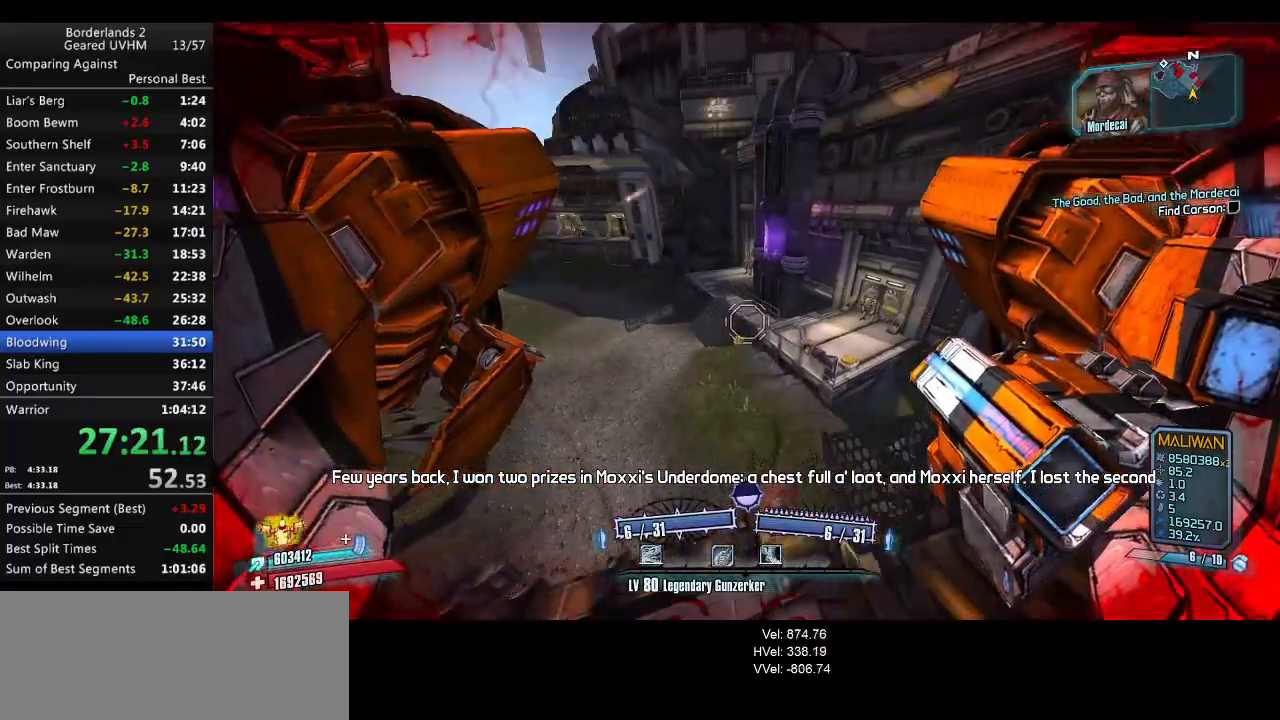
{"keys": ["a"], "mouse": [], "events": [[117, "s", "down"], [333, "s", "up"]]}
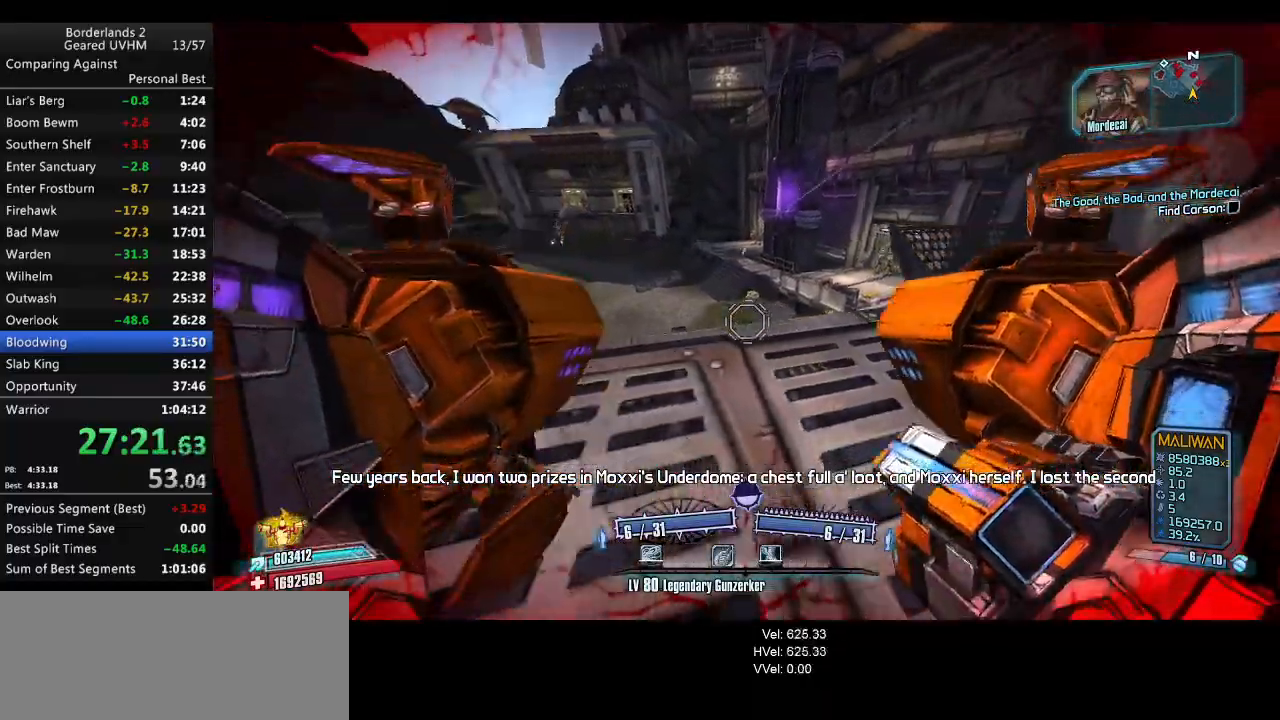
{"keys": ["a", "w"], "mouse": [], "events": [[200, "a", "up"], [200, "d", "down"], [417, "w", "down"], [500, "a", "down"], [500, "d", "up"]]}
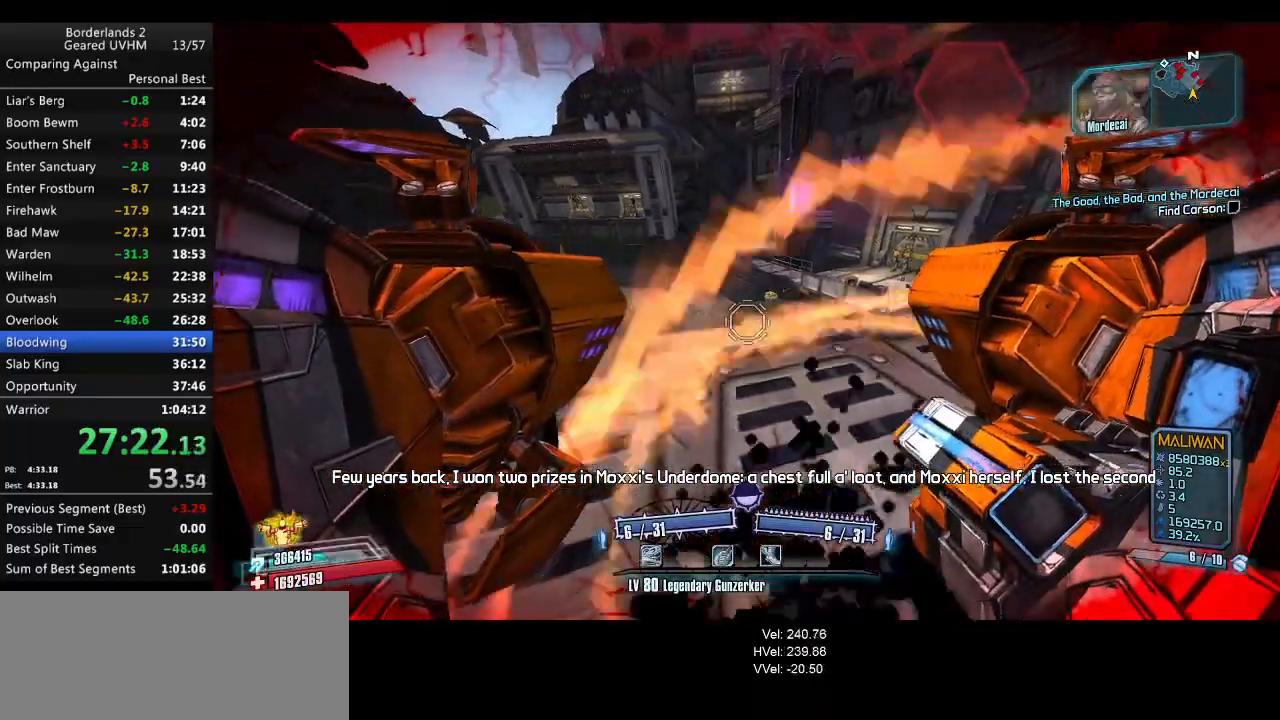
{"keys": ["a", "s"], "mouse": [], "events": [[167, "w", "up"], [467, "s", "down"]]}